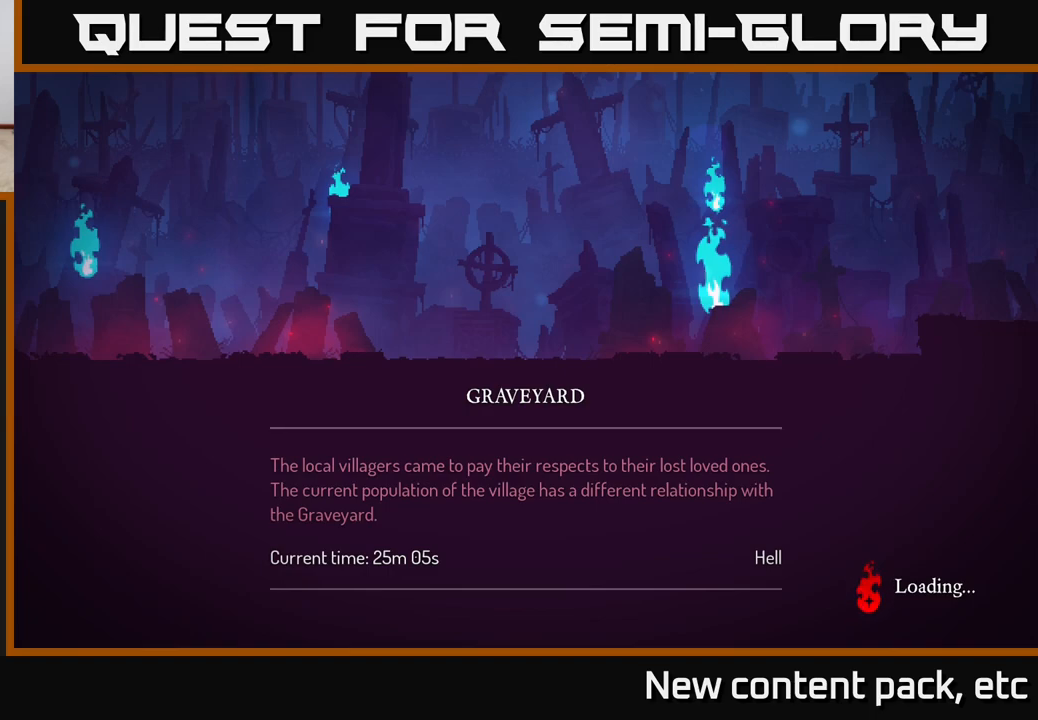
Gameplay with a controller (Xbox layout); each line is a JSON object with the inputs held at the frame after it. "events" lists button and stick changes between this image and that frame as [ms after this image, input, new state], when the widget could be followed in between.
{"buttons": ["B"], "left_stick": "center", "right_stick": "center", "events": [[500, "B", "down"]]}
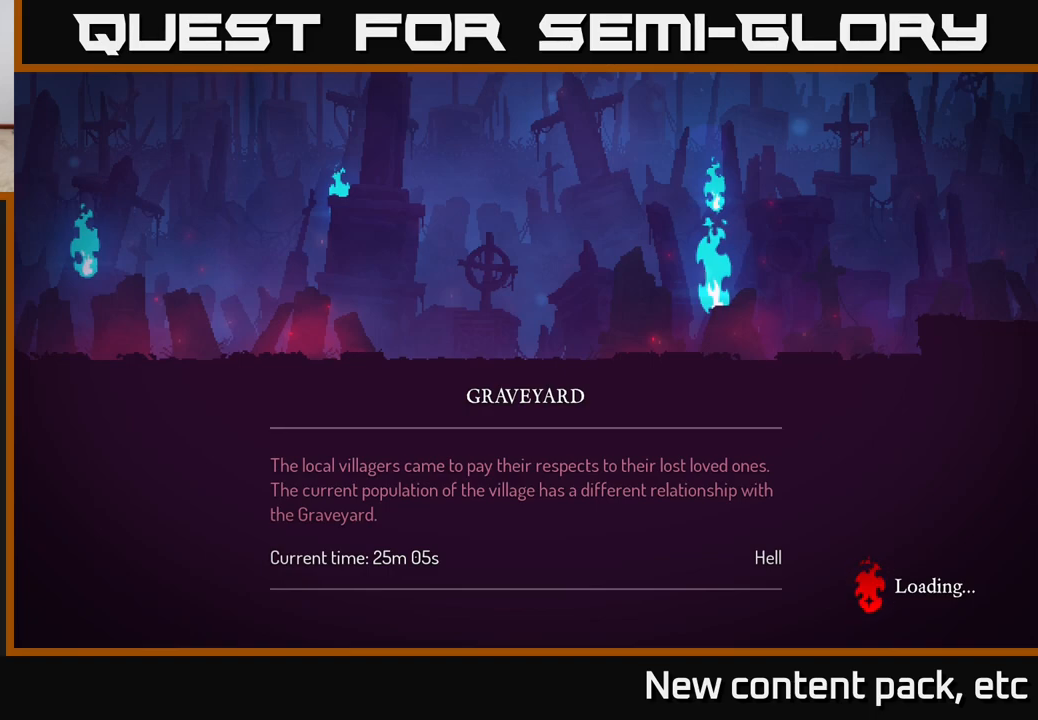
{"buttons": [], "left_stick": "center", "right_stick": "center", "events": [[117, "B", "up"], [183, "B", "down"], [300, "B", "up"]]}
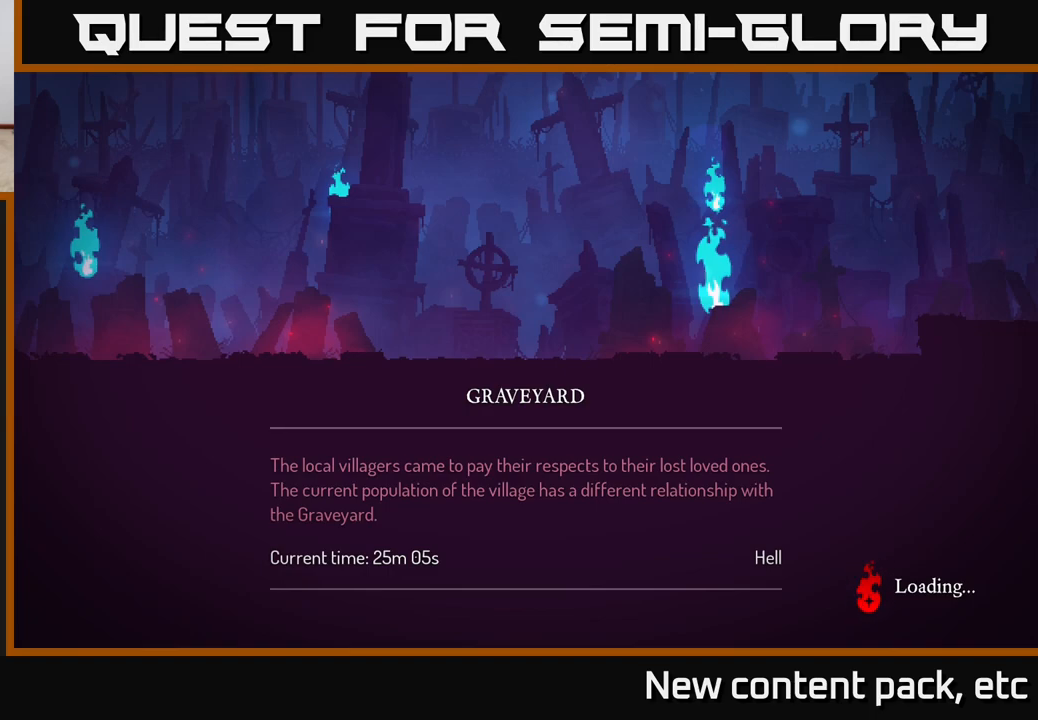
{"buttons": [], "left_stick": "right", "right_stick": "center", "events": [[233, "left_stick", "right"]]}
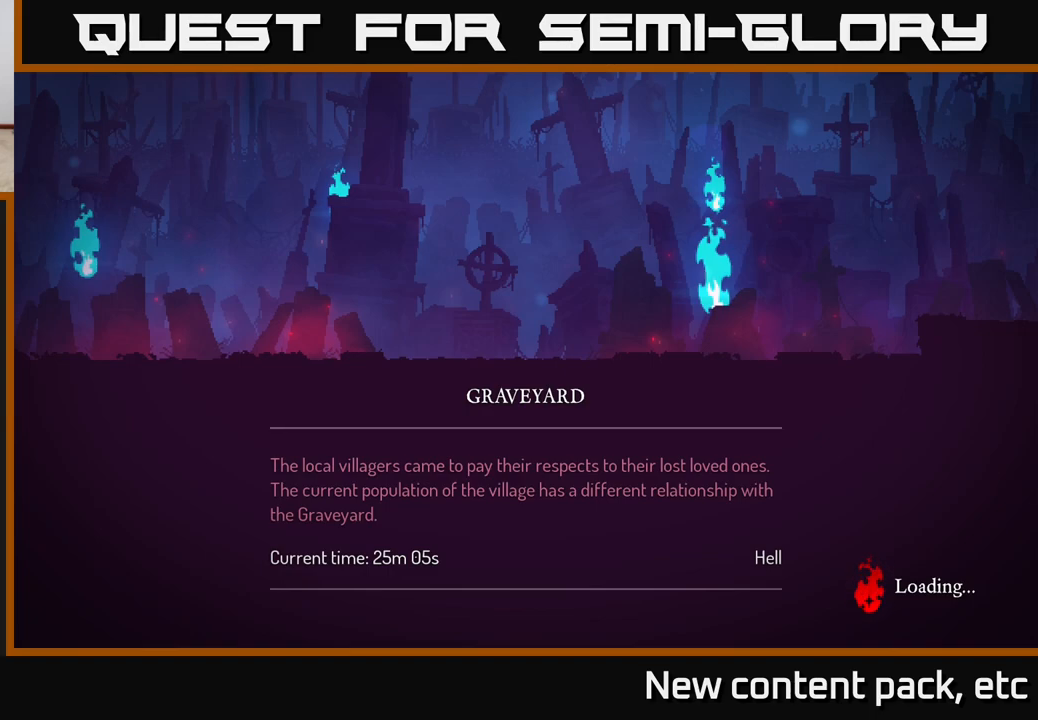
{"buttons": [], "left_stick": "center", "right_stick": "center", "events": [[400, "left_stick", "center"]]}
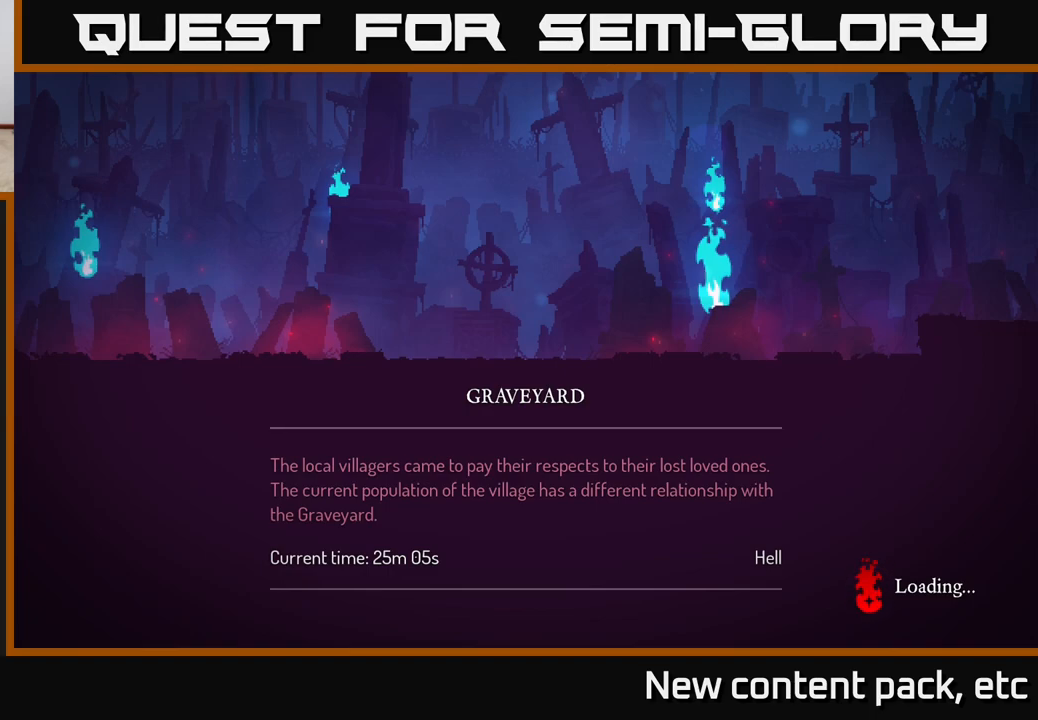
{"buttons": [], "left_stick": "right", "right_stick": "center", "events": [[167, "left_stick", "right"]]}
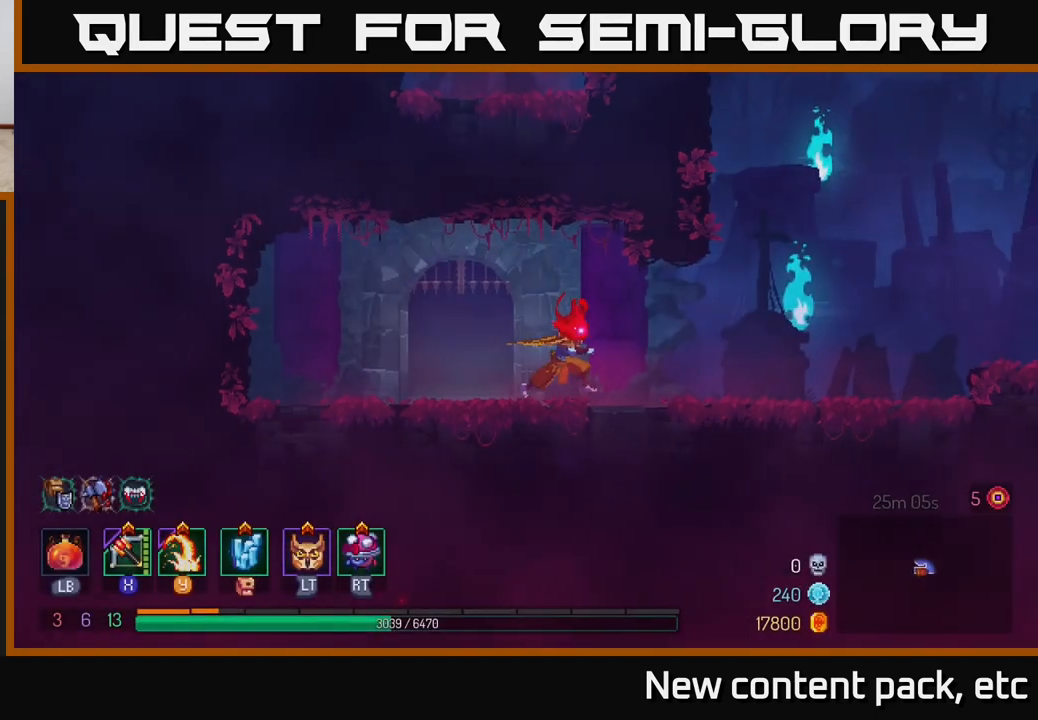
{"buttons": [], "left_stick": "right", "right_stick": "center", "events": []}